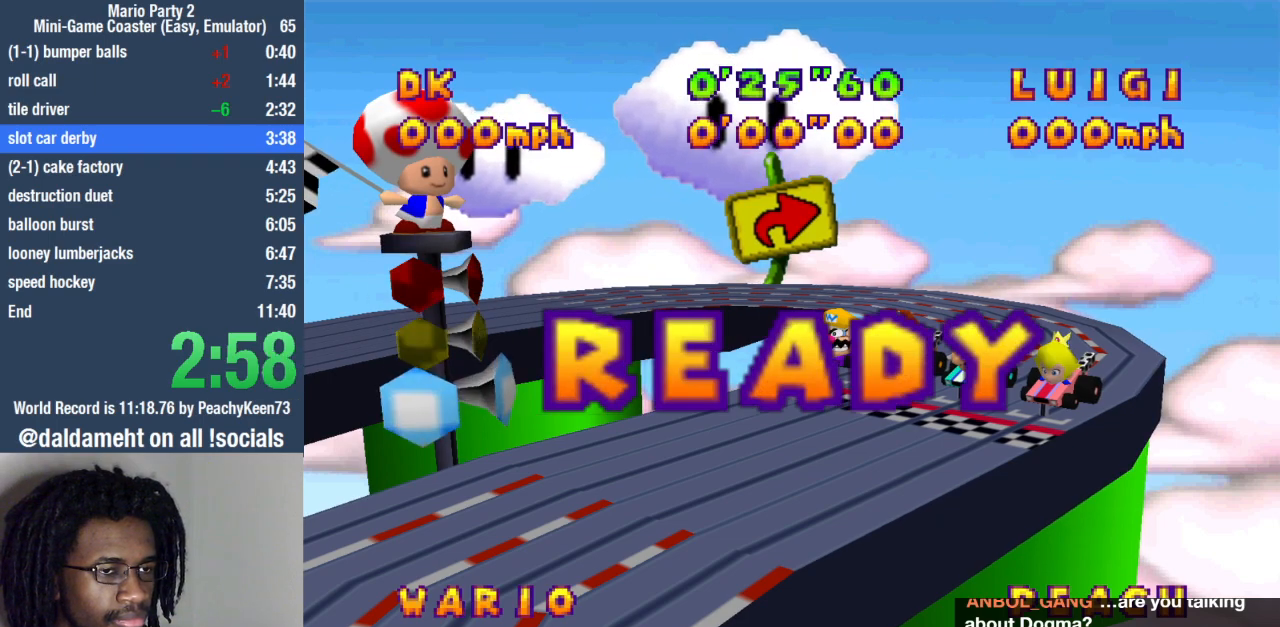
Gameplay with a controller (PlayStation layout); each line is a JSON object with the inputs held at the frame after it. "events" lists button and stick changes between this image and that frame as [ms after this image, input, new state], when the widget could be followed in between. Not read: L3 R3.
{"buttons": [], "left_stick": "left", "right_stick": "center", "events": [[167, "left_stick", "left"]]}
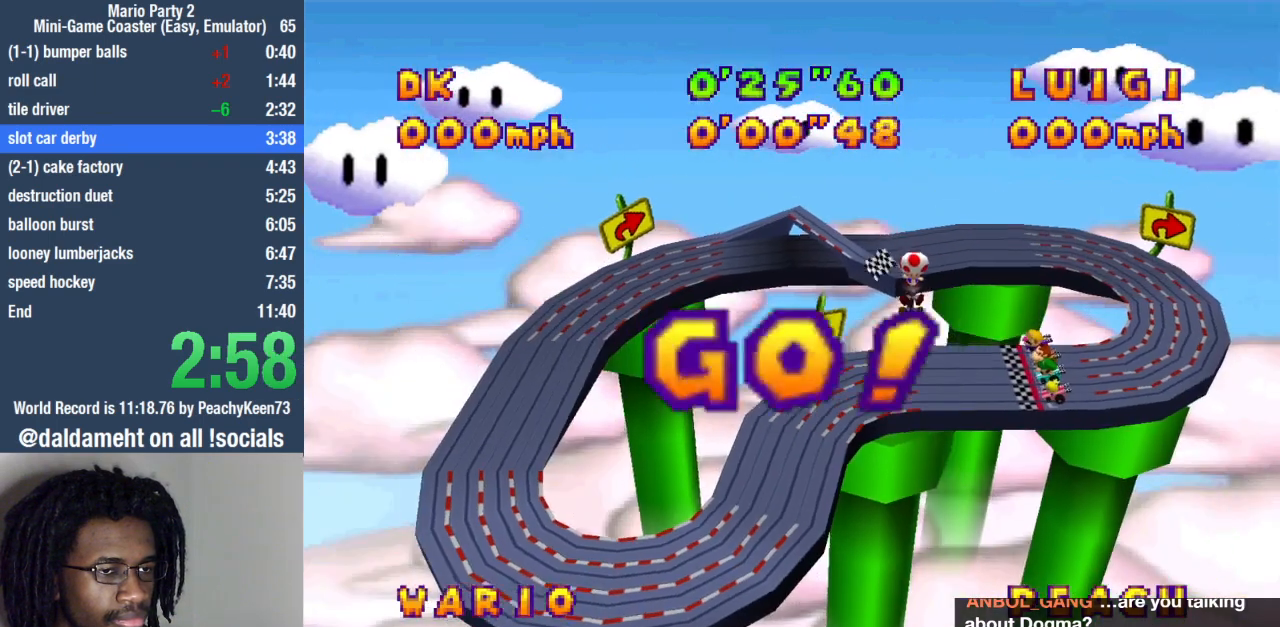
{"buttons": [], "left_stick": "left", "right_stick": "center", "events": []}
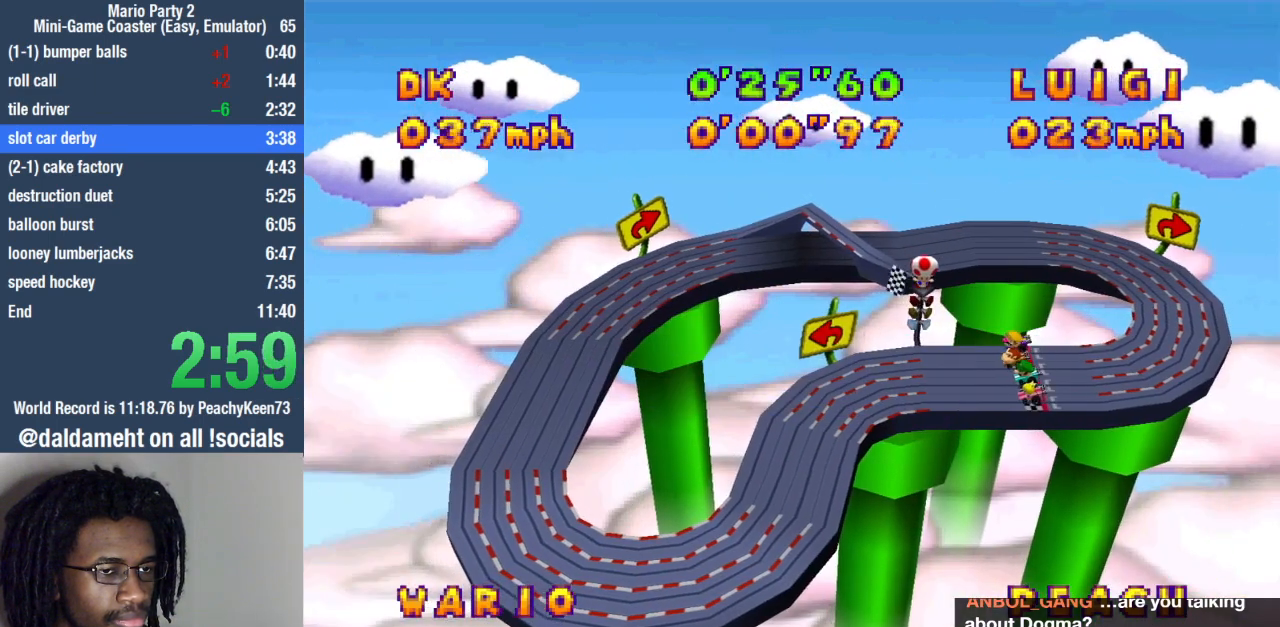
{"buttons": [], "left_stick": "left", "right_stick": "center", "events": []}
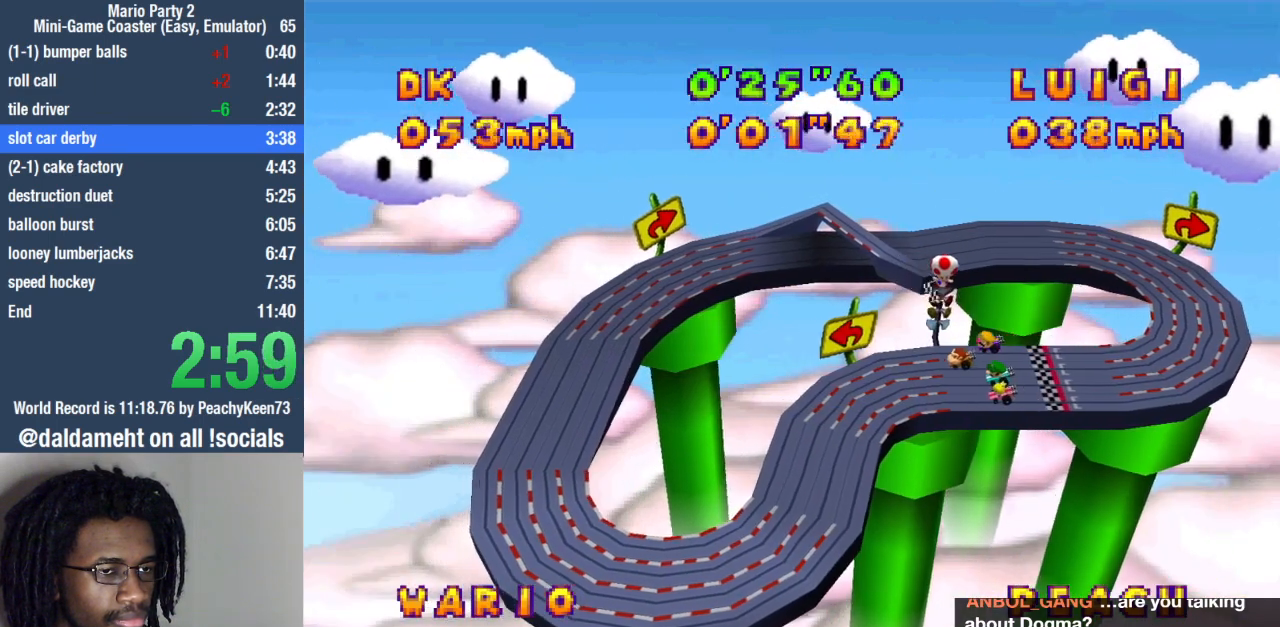
{"buttons": [], "left_stick": "left", "right_stick": "center", "events": []}
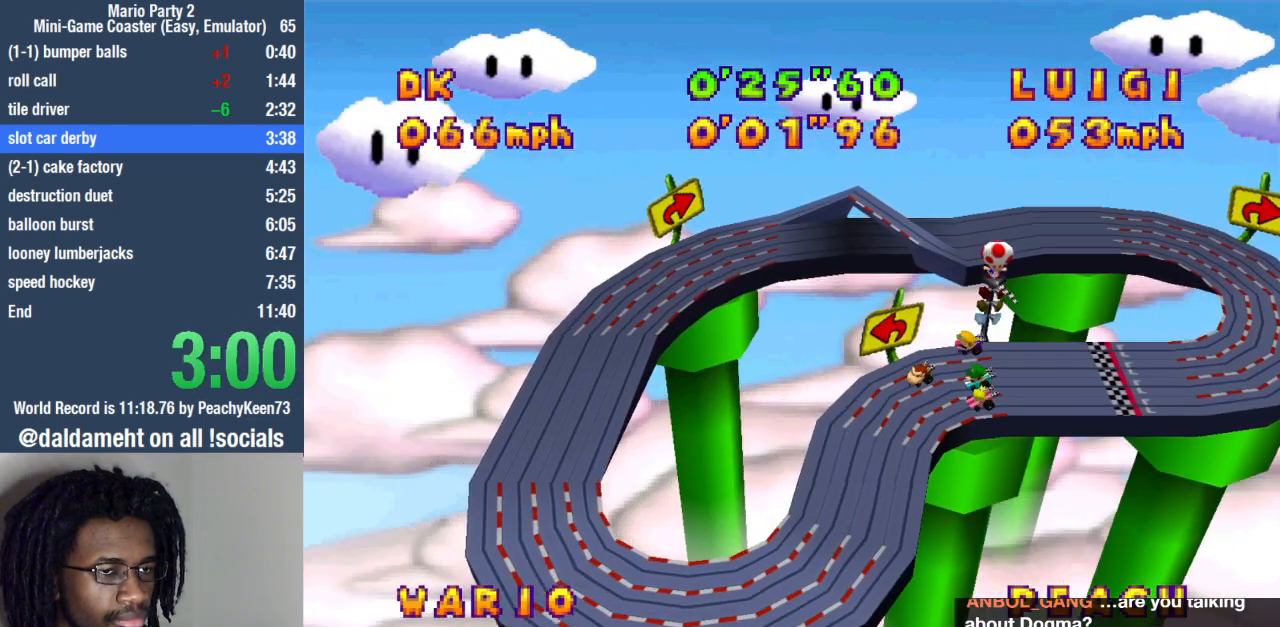
{"buttons": [], "left_stick": "left", "right_stick": "center", "events": []}
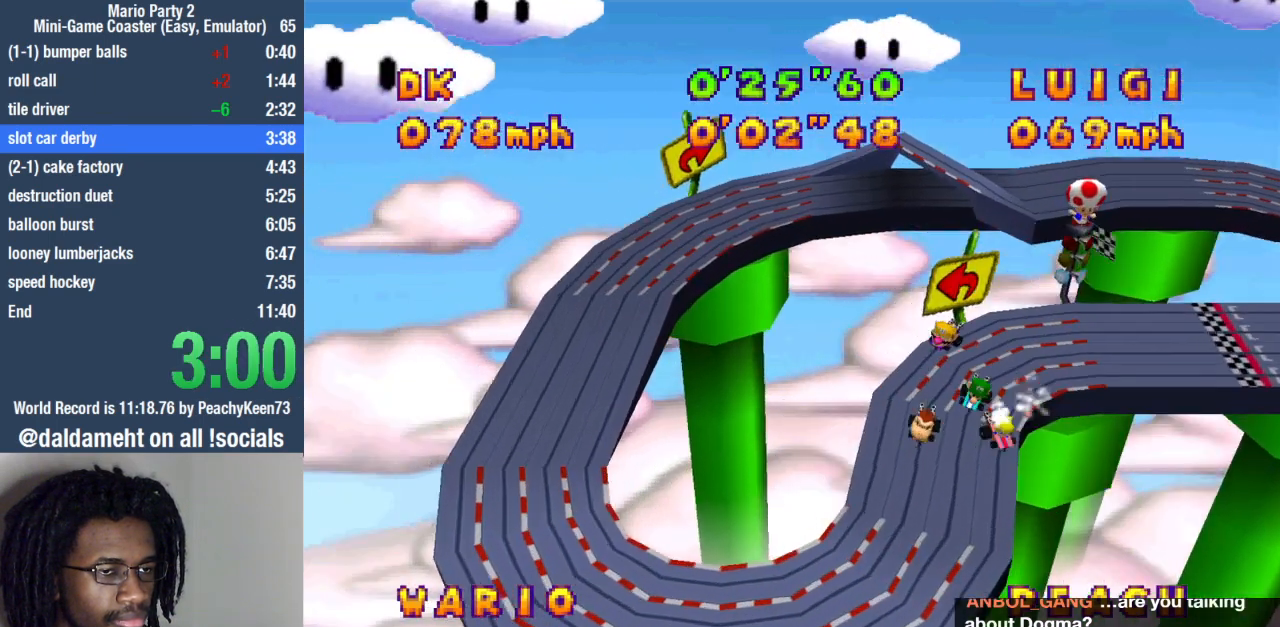
{"buttons": [], "left_stick": "left", "right_stick": "center", "events": []}
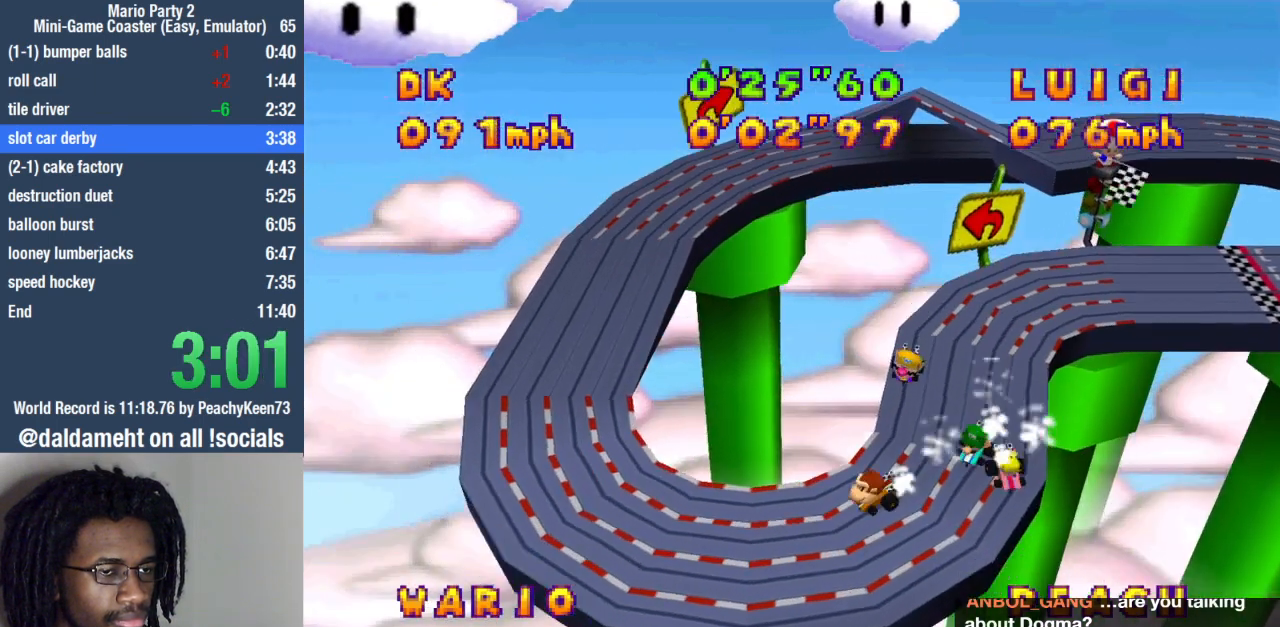
{"buttons": [], "left_stick": "right", "right_stick": "center", "events": [[333, "left_stick", "right"]]}
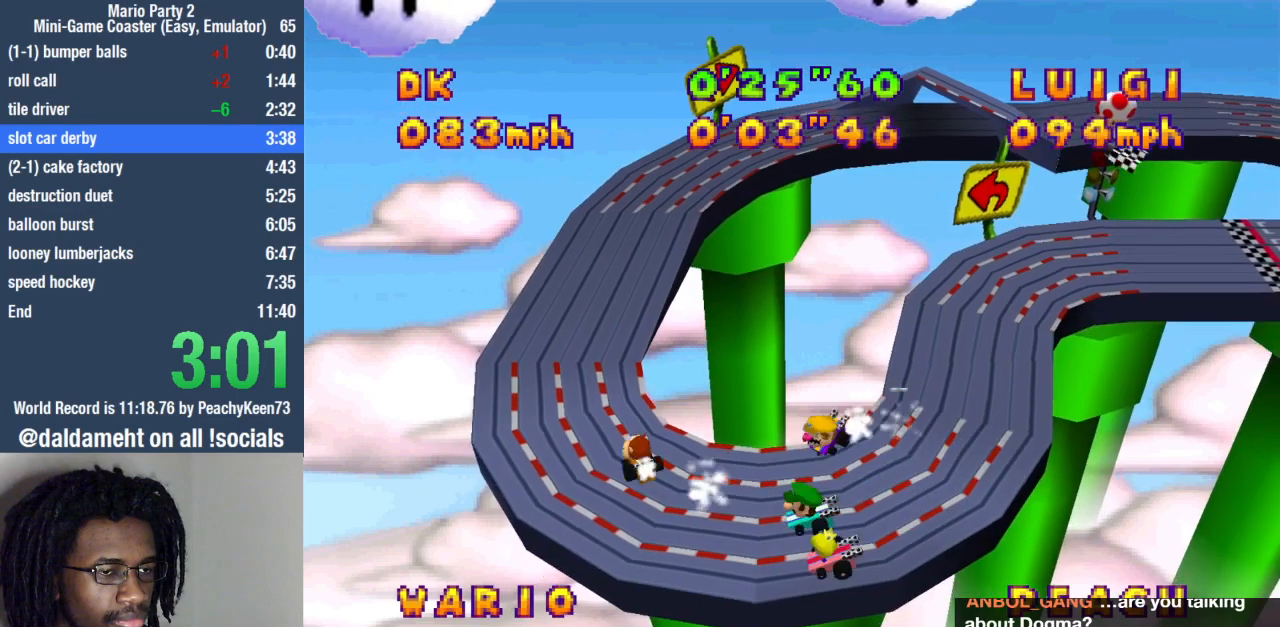
{"buttons": [], "left_stick": "left", "right_stick": "center", "events": [[300, "left_stick", "left"]]}
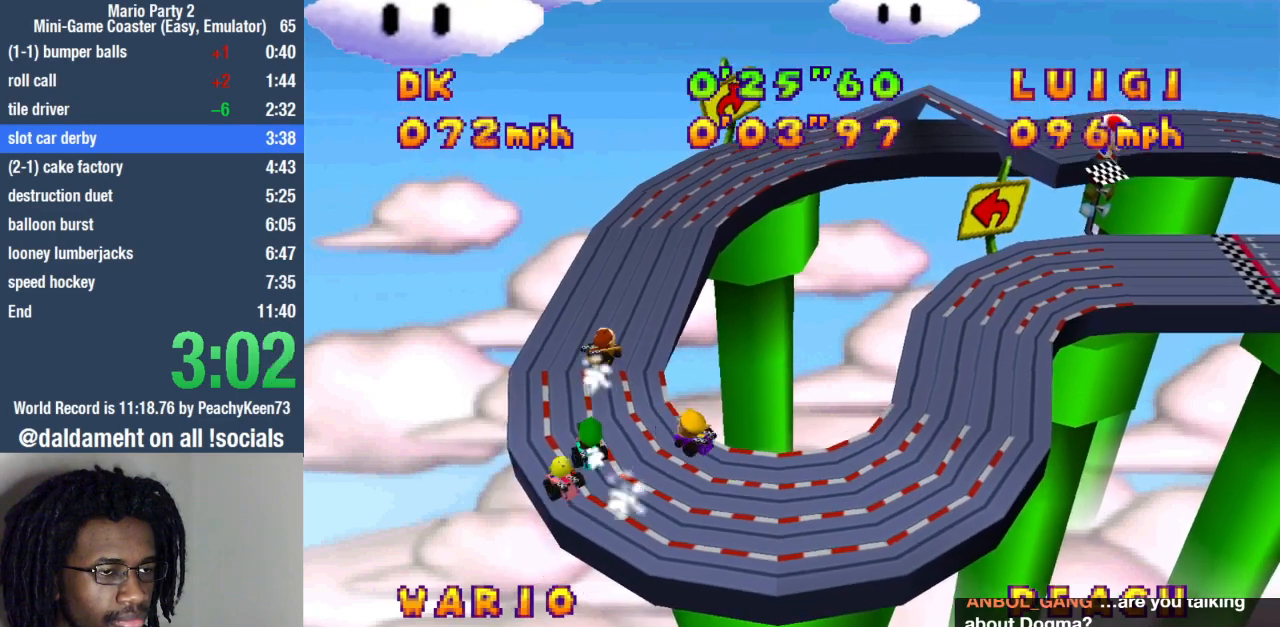
{"buttons": [], "left_stick": "left", "right_stick": "center", "events": []}
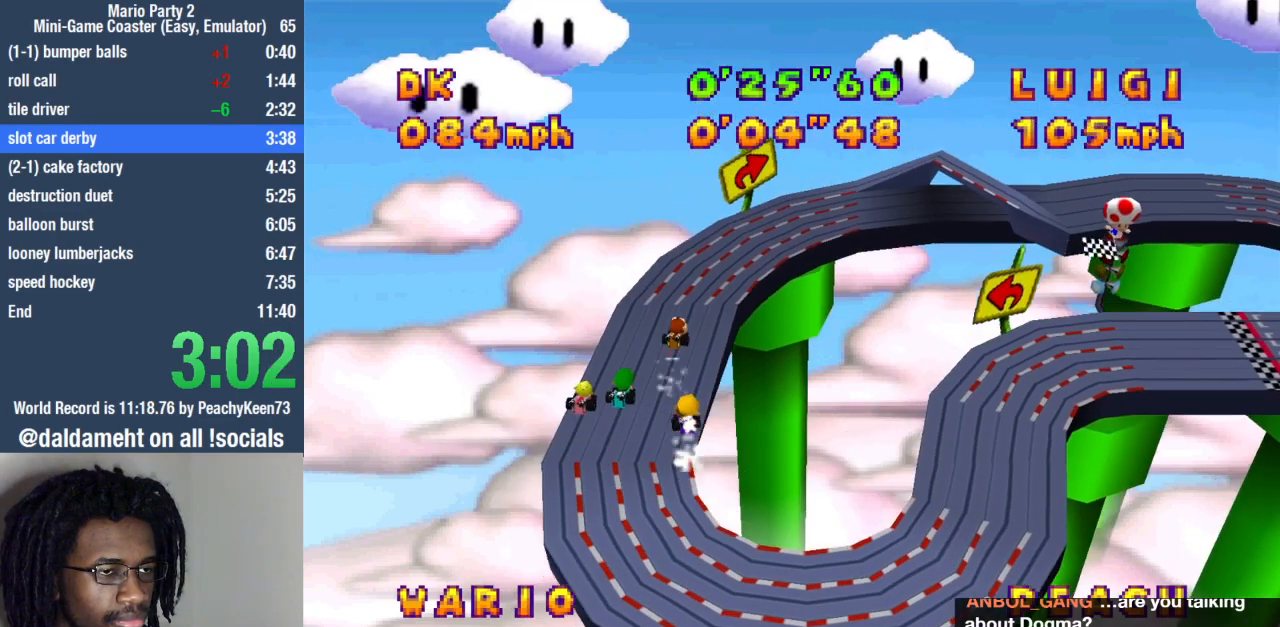
{"buttons": [], "left_stick": "right", "right_stick": "center", "events": [[233, "left_stick", "right"]]}
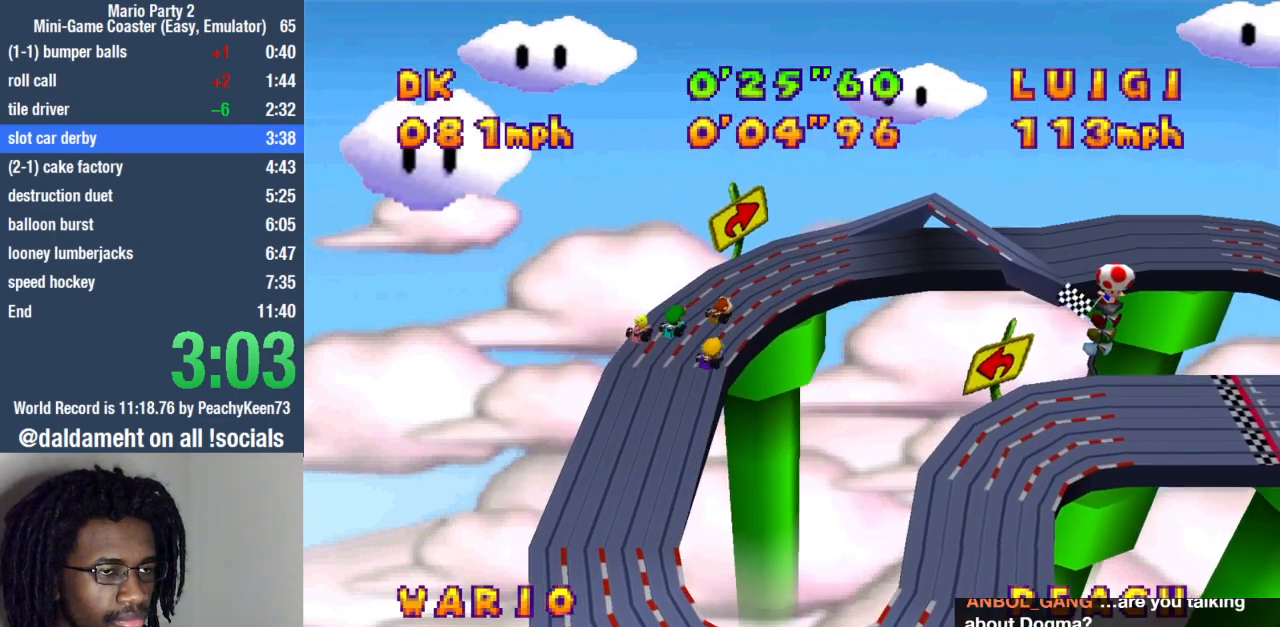
{"buttons": [], "left_stick": "right", "right_stick": "center", "events": []}
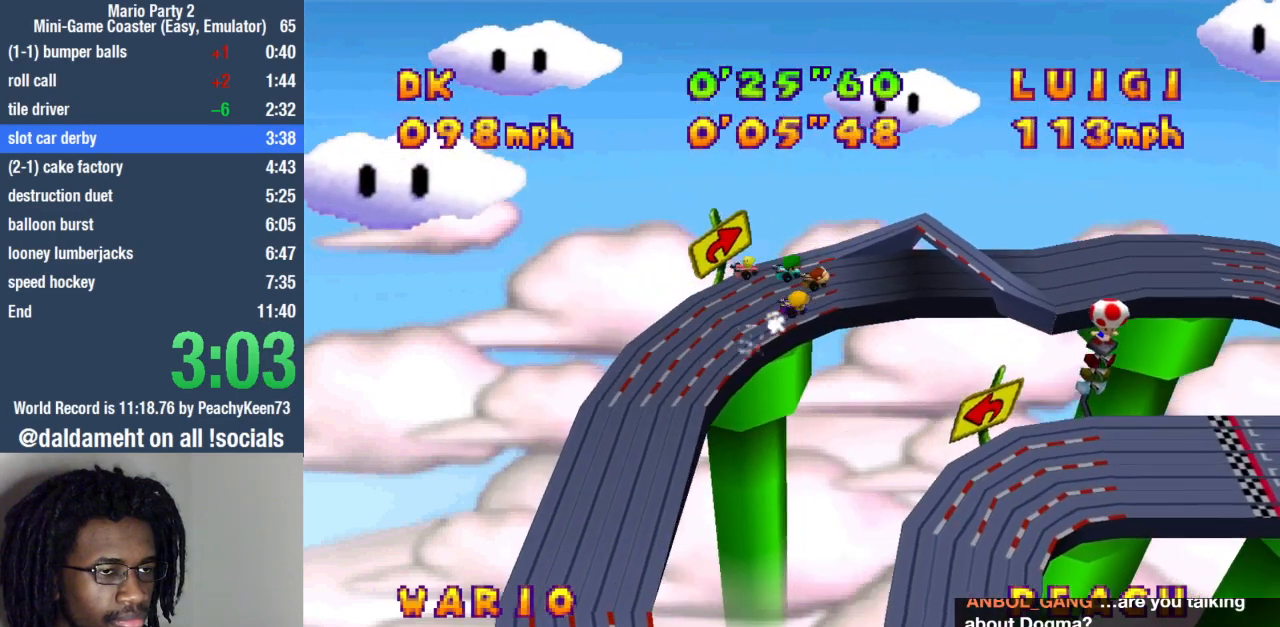
{"buttons": [], "left_stick": "right", "right_stick": "center", "events": []}
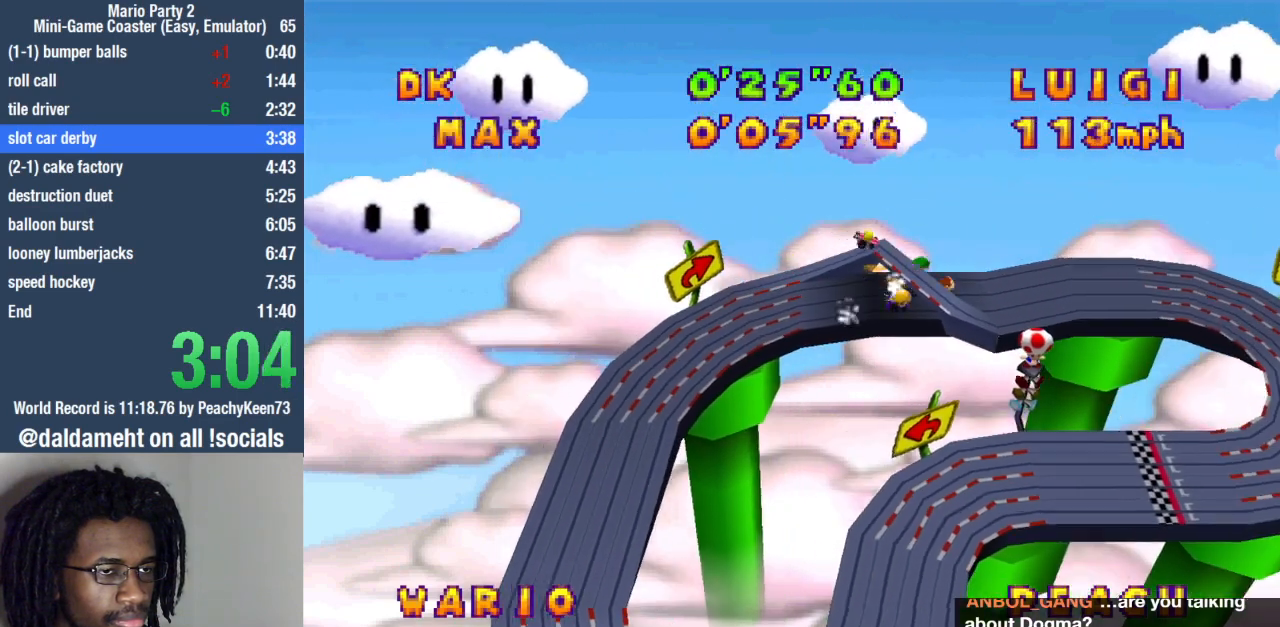
{"buttons": [], "left_stick": "right", "right_stick": "center", "events": []}
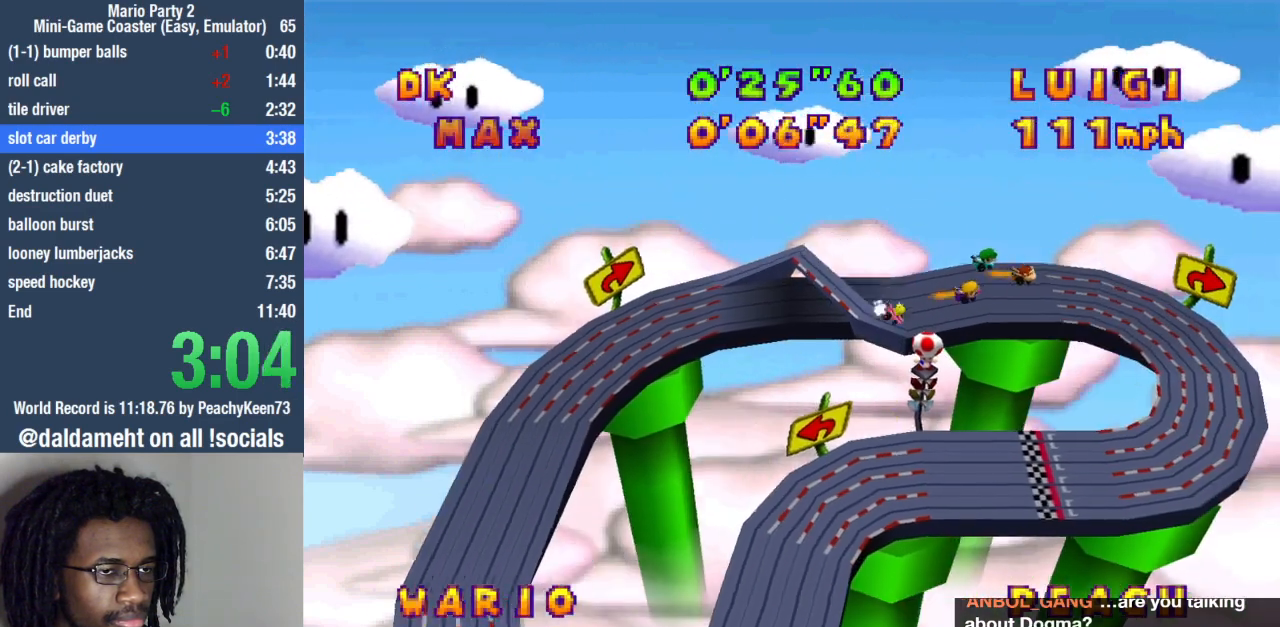
{"buttons": [], "left_stick": "center", "right_stick": "center", "events": [[500, "left_stick", "center"]]}
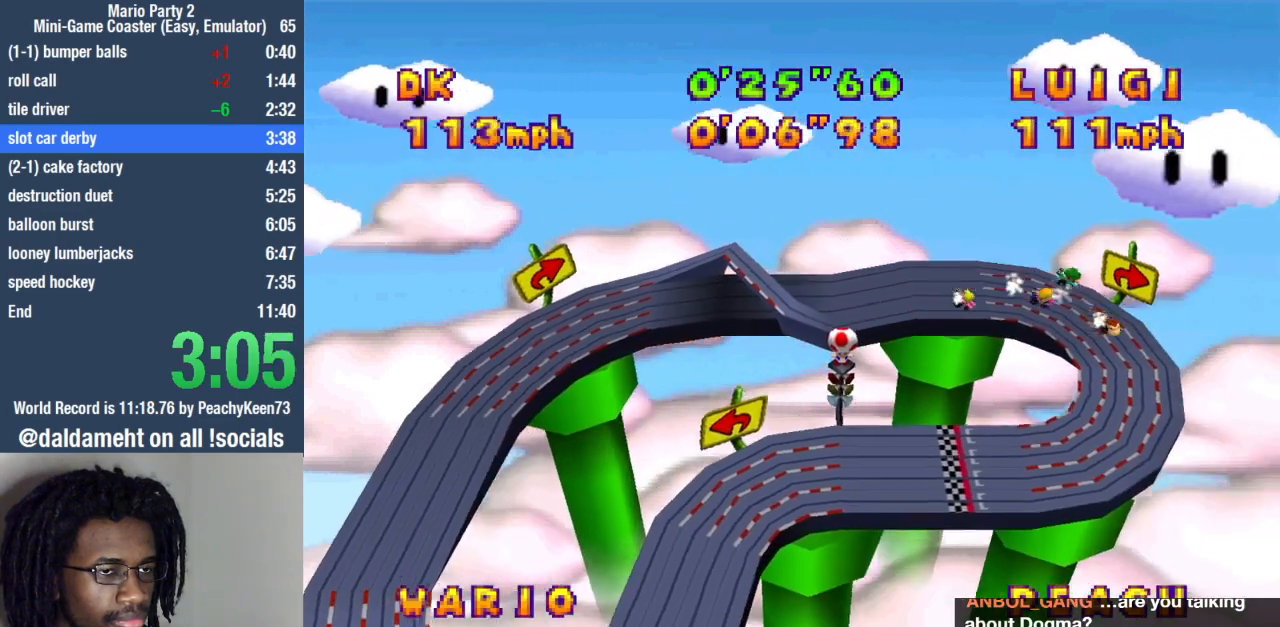
{"buttons": [], "left_stick": "left", "right_stick": "center", "events": [[67, "left_stick", "left"]]}
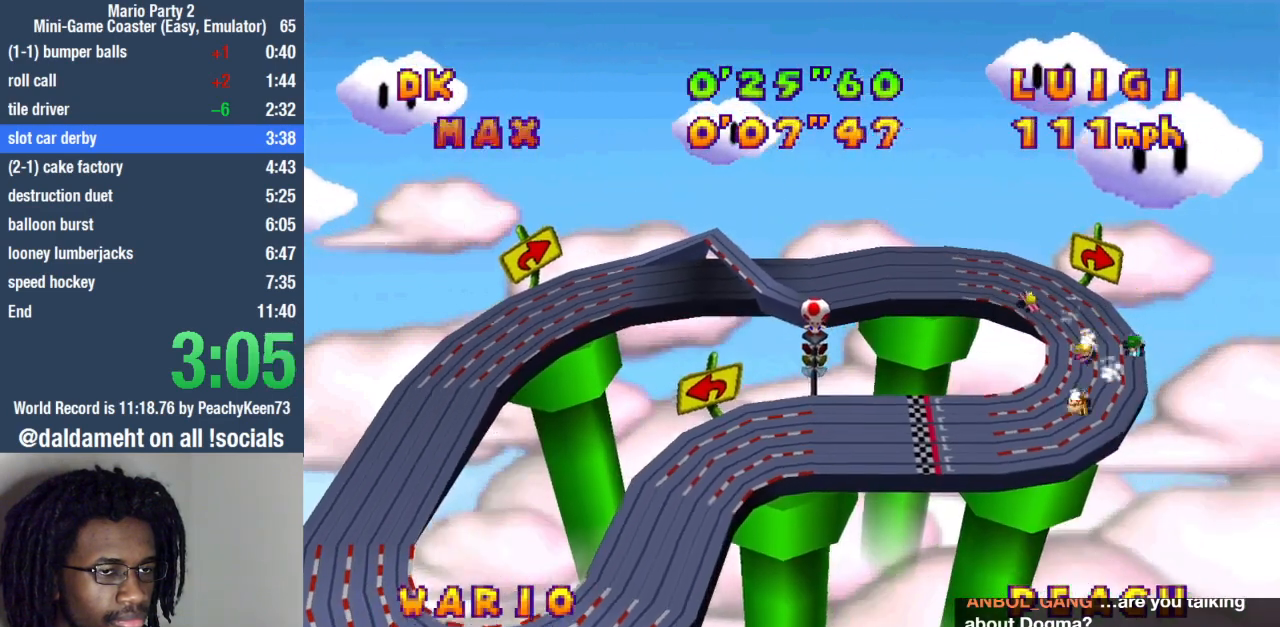
{"buttons": [], "left_stick": "right", "right_stick": "center", "events": [[233, "left_stick", "right"]]}
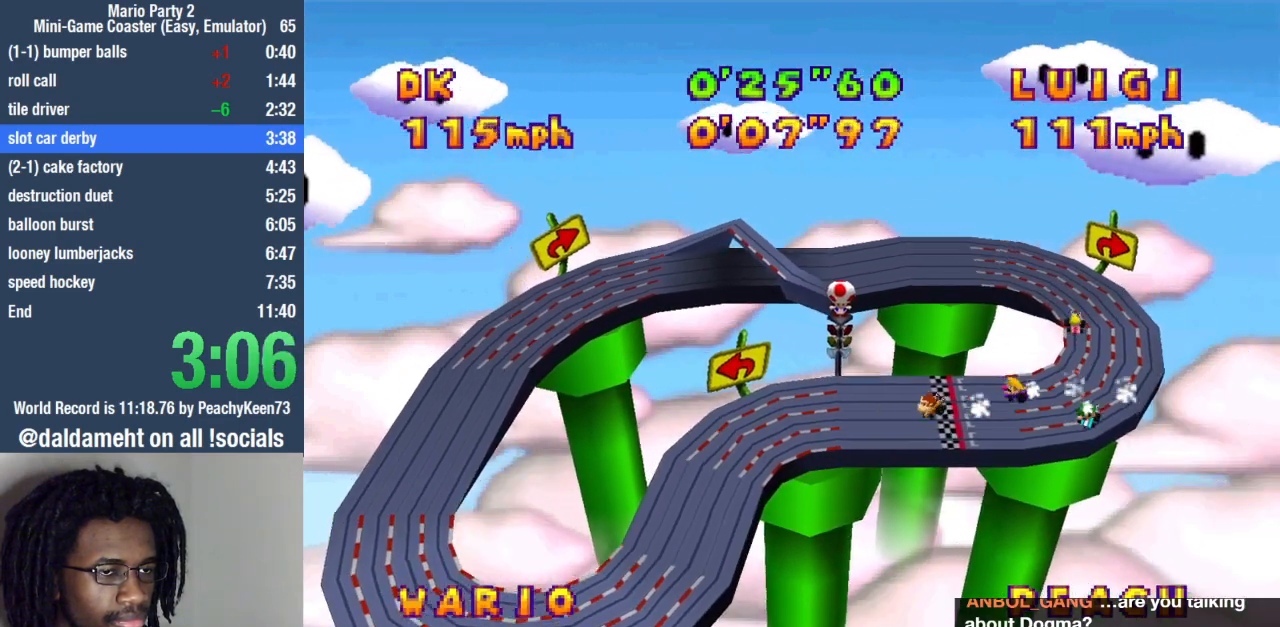
{"buttons": [], "left_stick": "right", "right_stick": "center", "events": []}
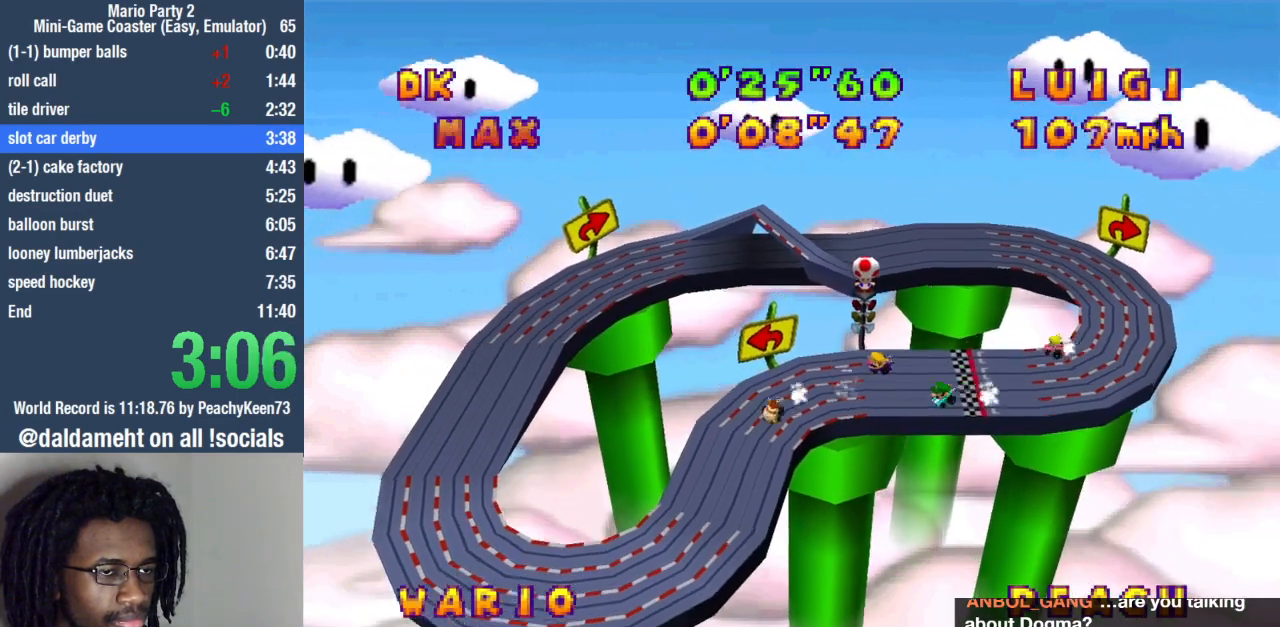
{"buttons": [], "left_stick": "left", "right_stick": "center", "events": [[233, "left_stick", "center"], [300, "left_stick", "left"]]}
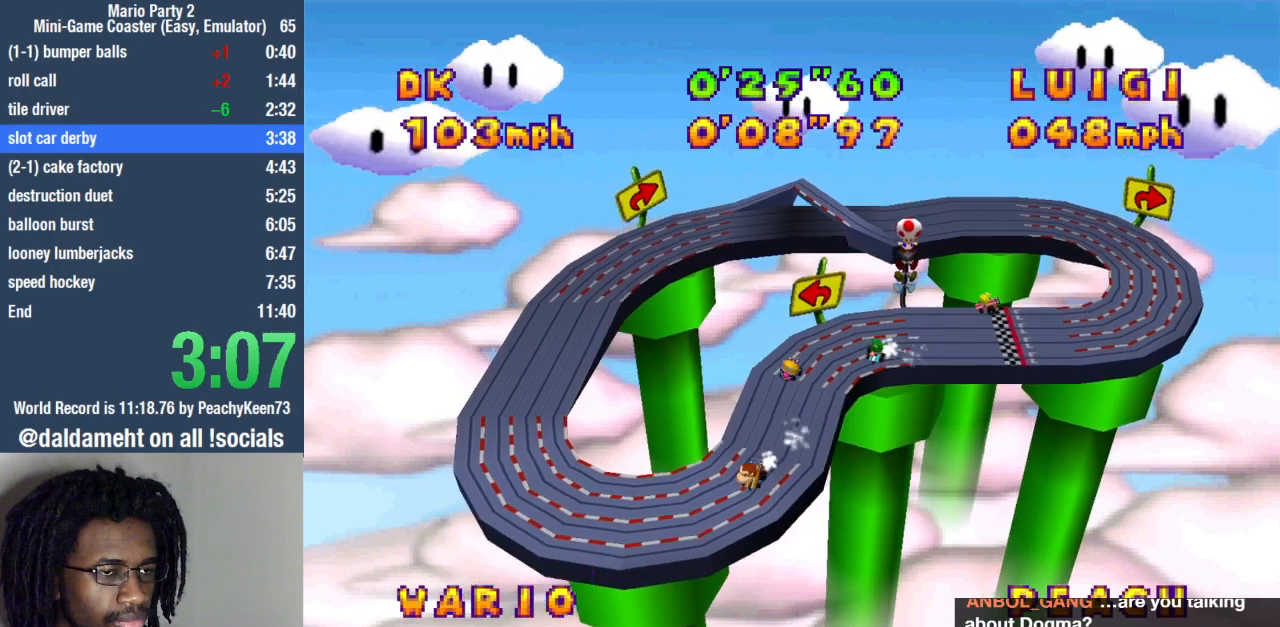
{"buttons": [], "left_stick": "left", "right_stick": "center", "events": []}
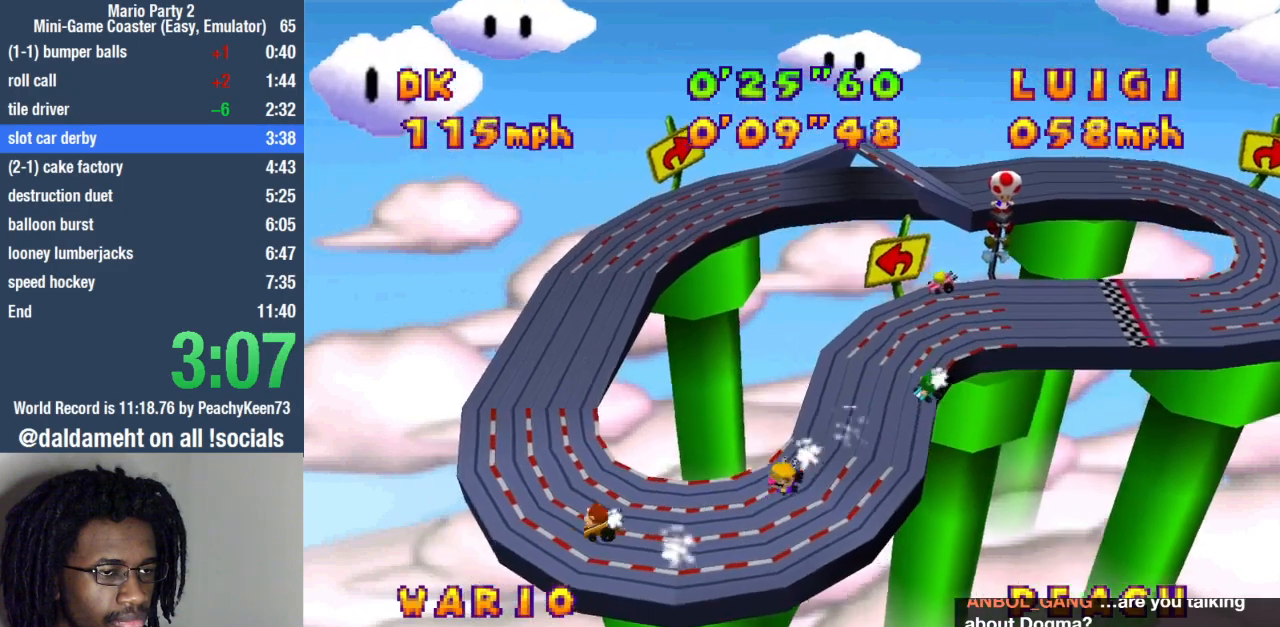
{"buttons": [], "left_stick": "right", "right_stick": "center", "events": [[100, "left_stick", "right"]]}
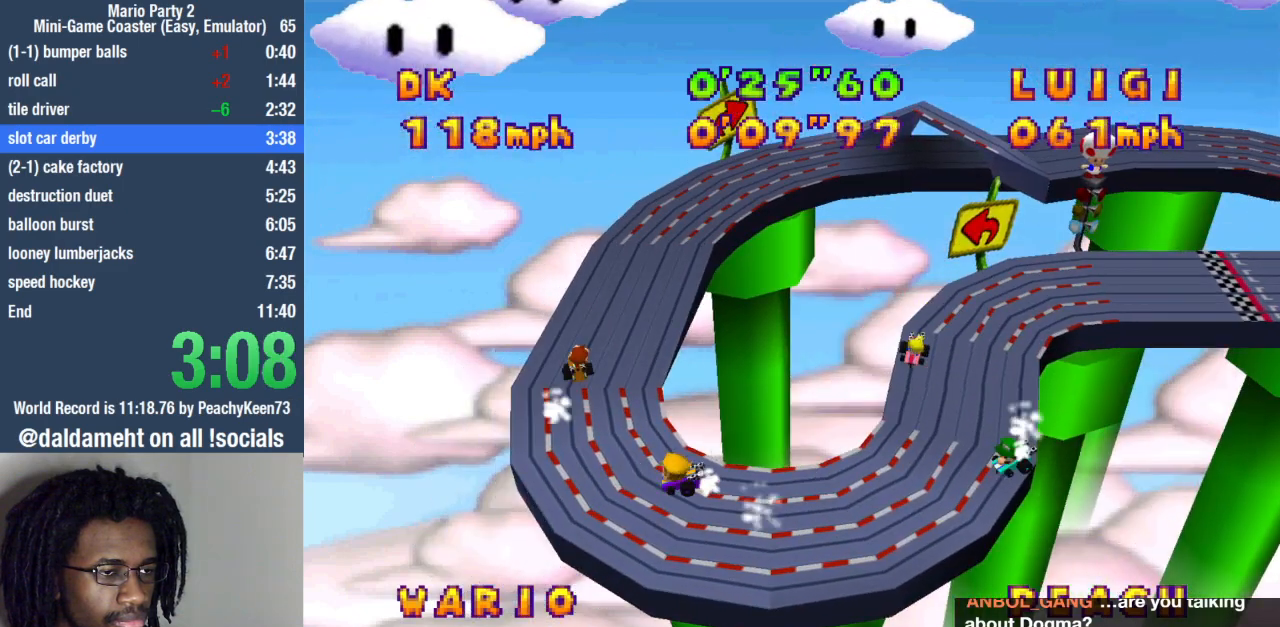
{"buttons": [], "left_stick": "left", "right_stick": "center", "events": [[433, "left_stick", "left"]]}
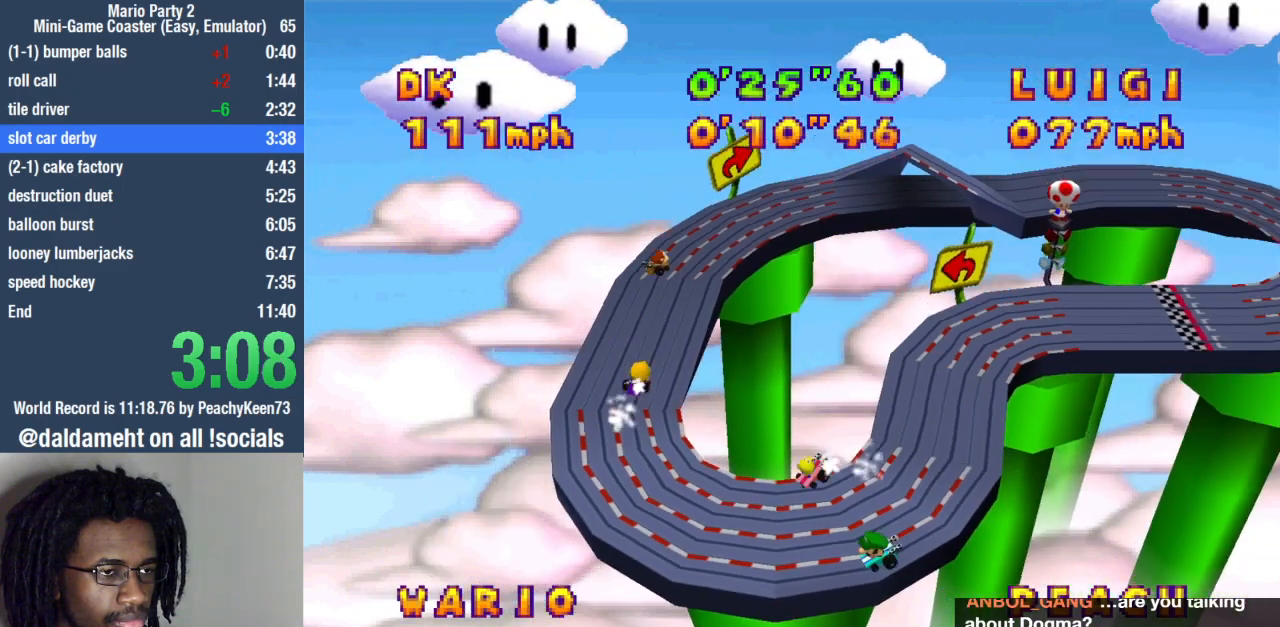
{"buttons": [], "left_stick": "right", "right_stick": "center", "events": [[467, "left_stick", "right"]]}
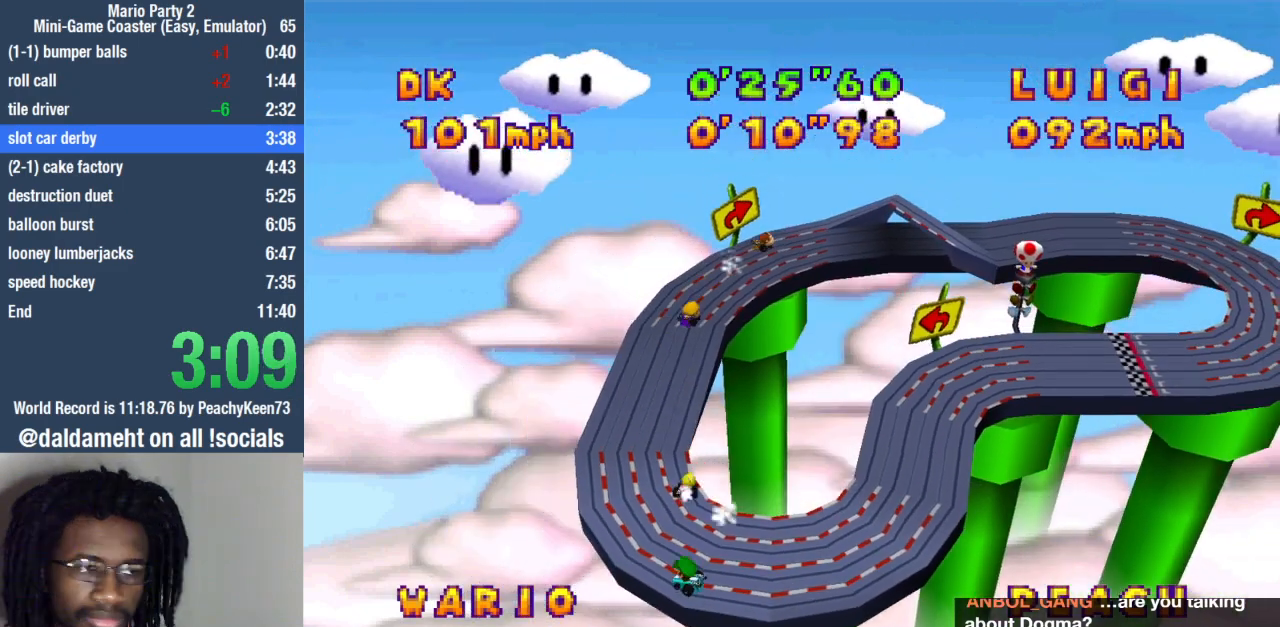
{"buttons": [], "left_stick": "right", "right_stick": "center", "events": []}
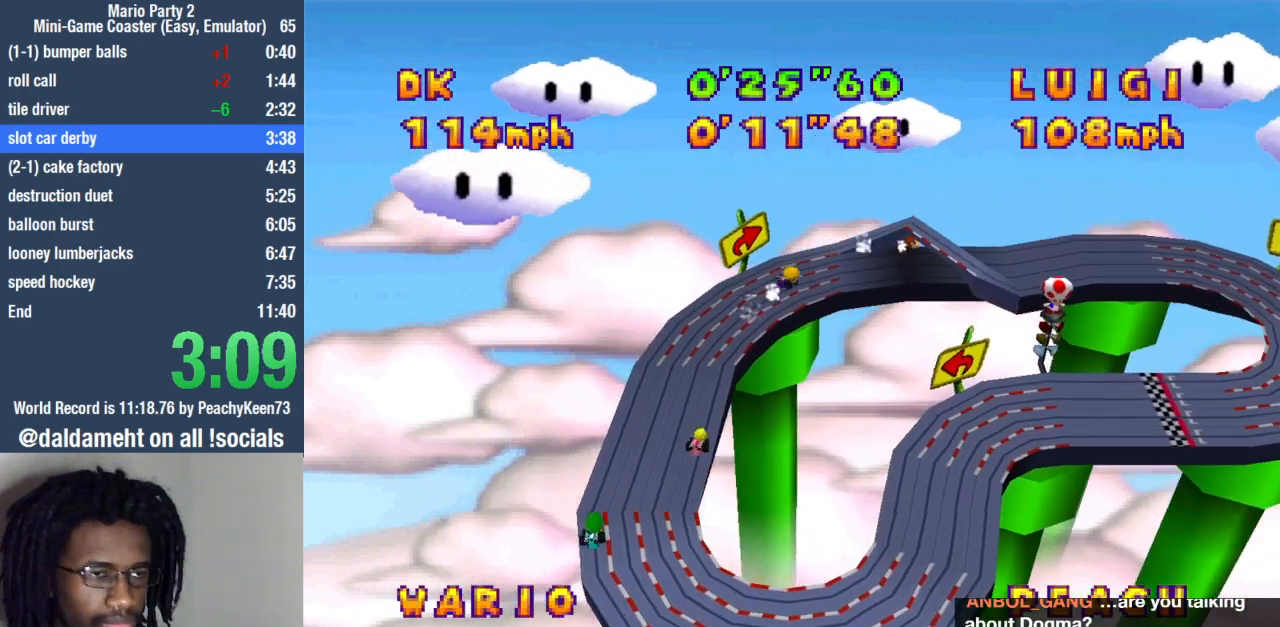
{"buttons": [], "left_stick": "right", "right_stick": "center", "events": []}
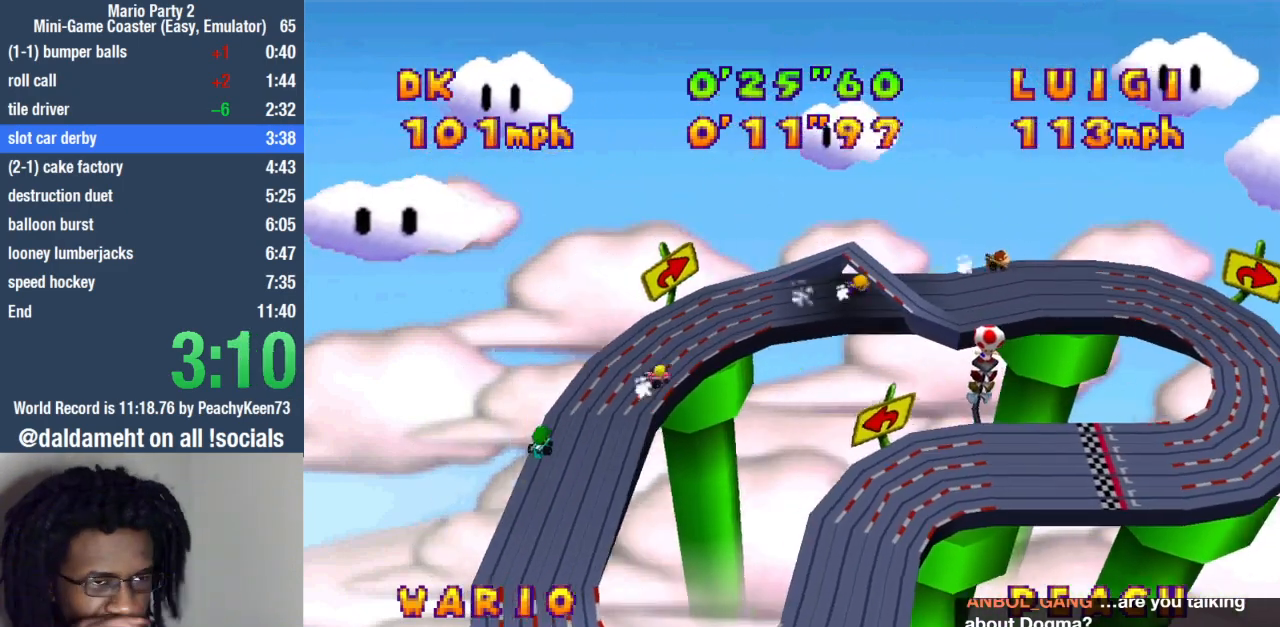
{"buttons": [], "left_stick": "center", "right_stick": "center", "events": [[500, "left_stick", "center"]]}
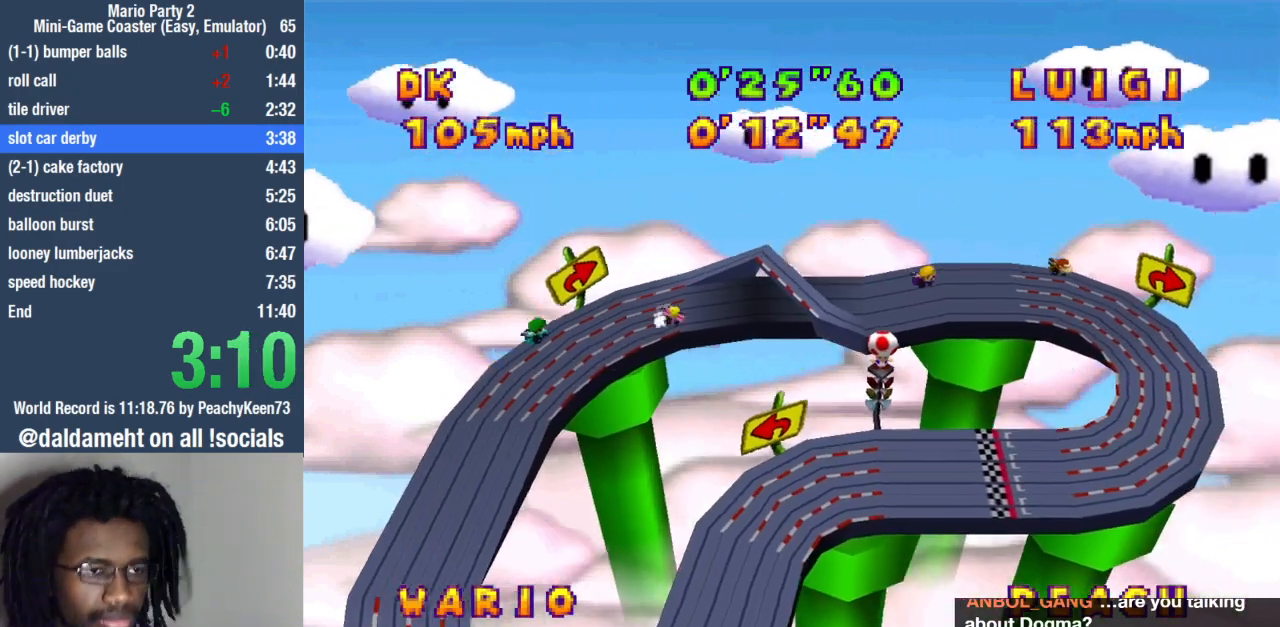
{"buttons": [], "left_stick": "center", "right_stick": "center", "events": [[33, "left_stick", "left"], [467, "left_stick", "center"]]}
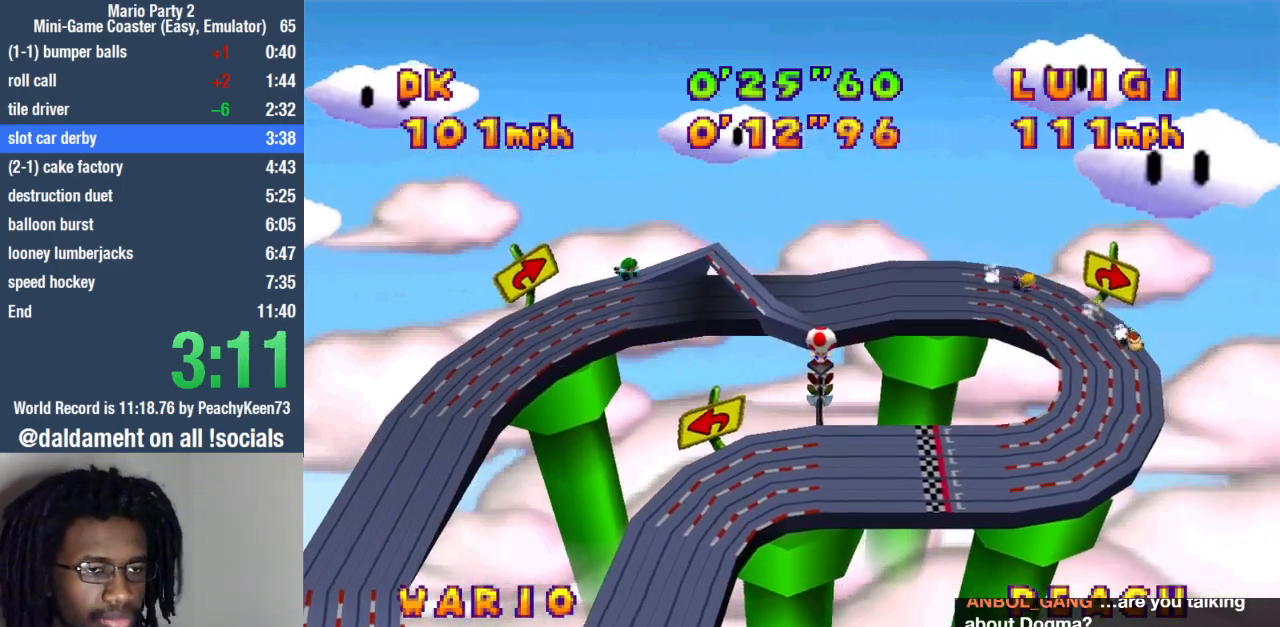
{"buttons": [], "left_stick": "right", "right_stick": "center", "events": [[33, "left_stick", "right"]]}